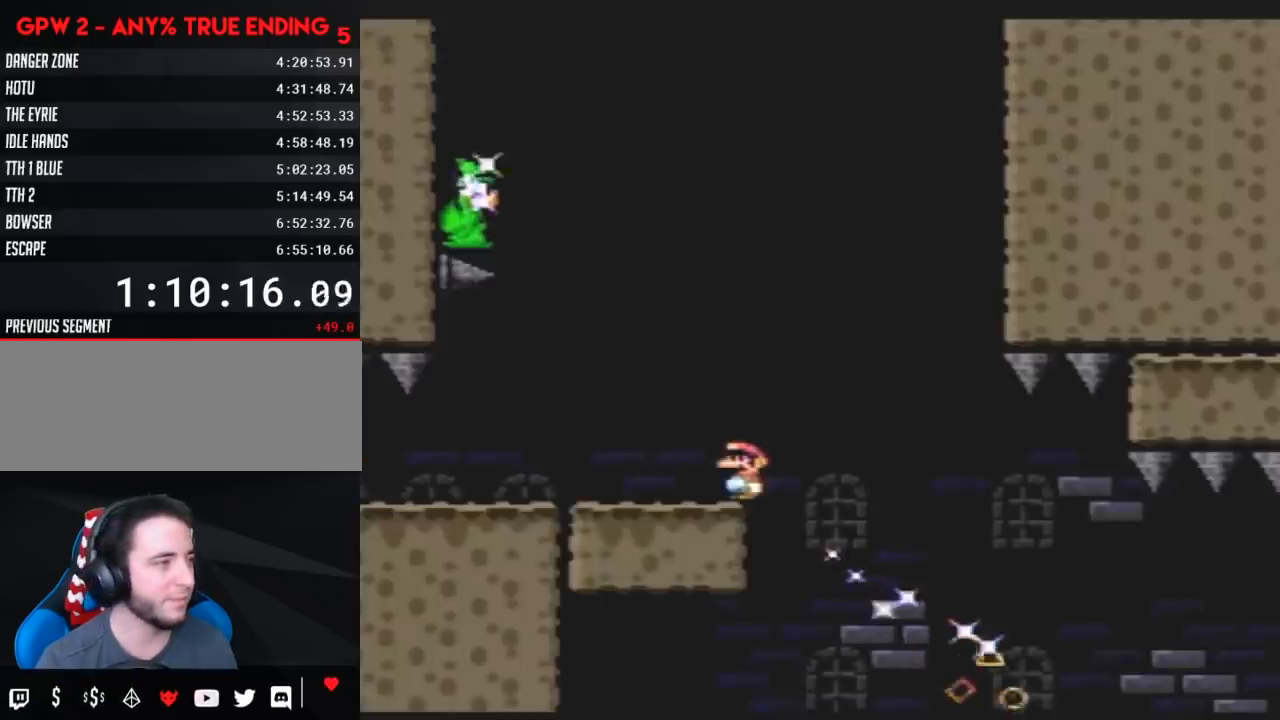
Gameplay with a controller (Nintendo layout); each line is a JSON object with the inputs held at the frame after it. "events" lists button and stick changes between this image and that frame as [ms after this image, input, new state], when the widget could be followed in between. Not read: L3 R3.
{"buttons": ["Y", "DPAD_LEFT"], "events": [[433, "DPAD_LEFT", "down"]]}
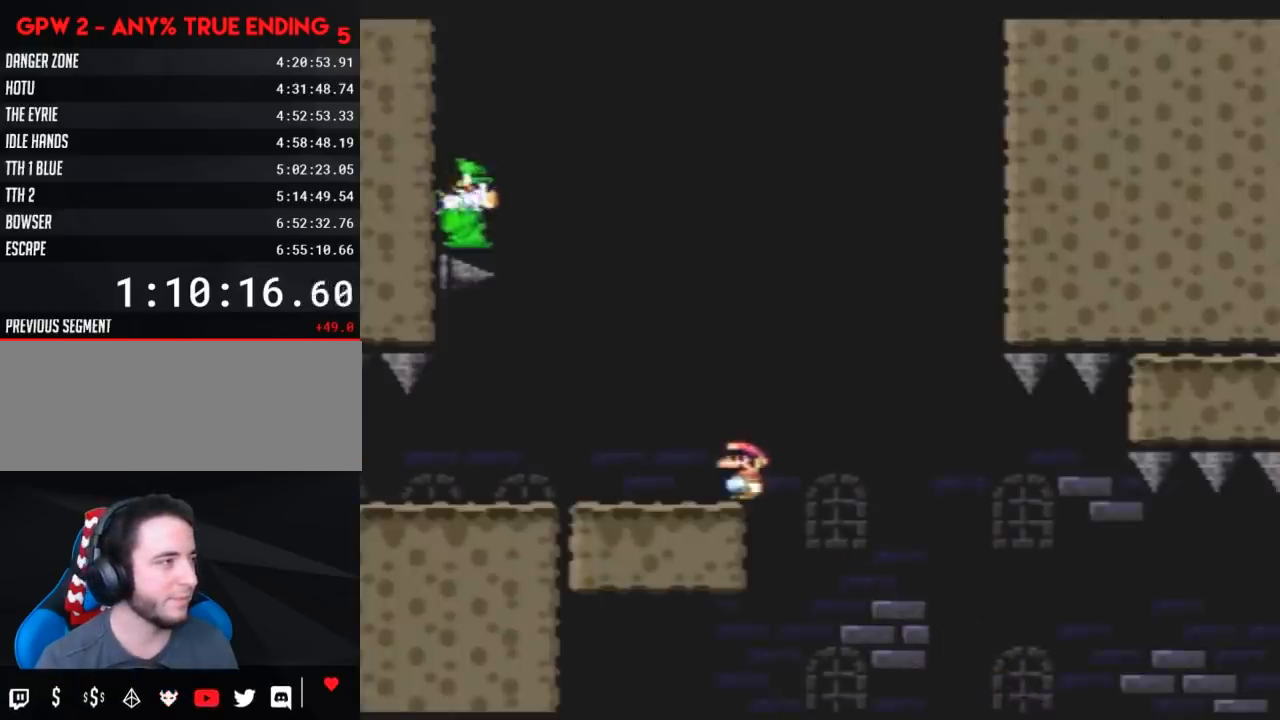
{"buttons": ["A", "Y", "DPAD_RIGHT"], "events": [[67, "DPAD_LEFT", "up"], [350, "DPAD_RIGHT", "down"], [500, "A", "down"]]}
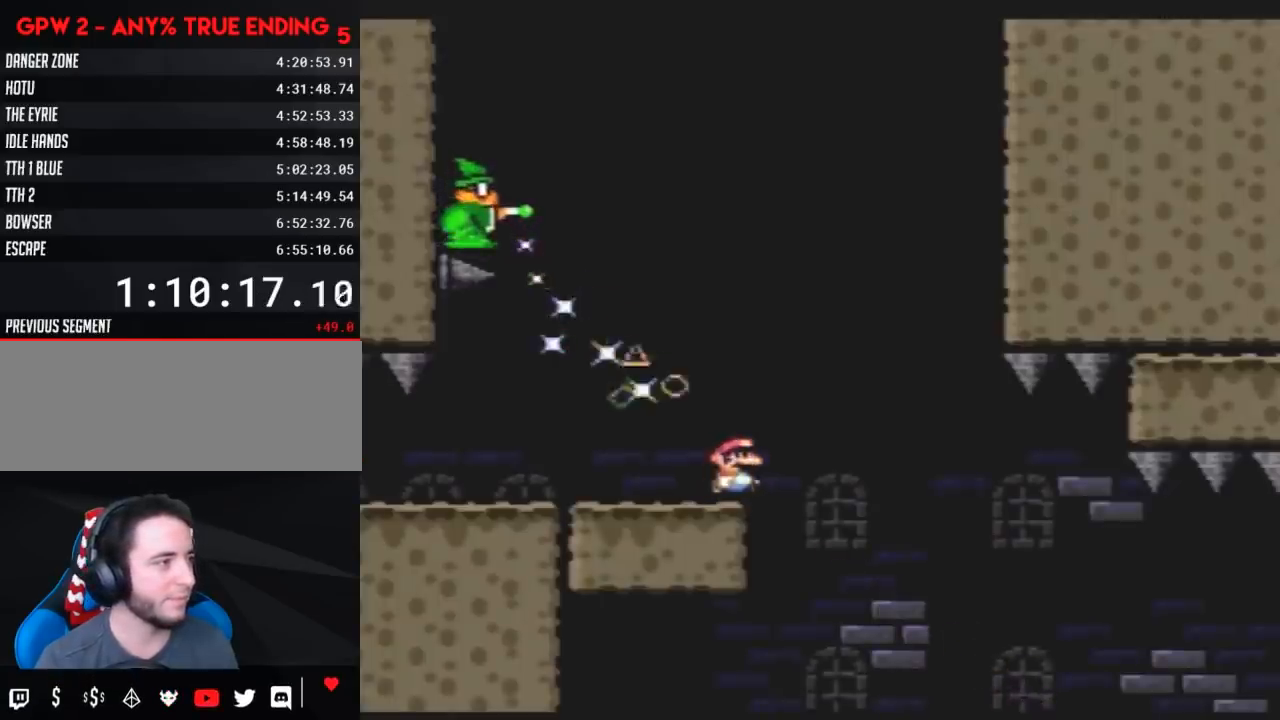
{"buttons": ["A", "Y", "DPAD_RIGHT"], "events": [[133, "DPAD_LEFT", "down"], [133, "DPAD_RIGHT", "up"], [350, "DPAD_DOWN", "down"], [350, "DPAD_LEFT", "up"], [367, "DPAD_DOWN", "up"], [367, "DPAD_RIGHT", "down"]]}
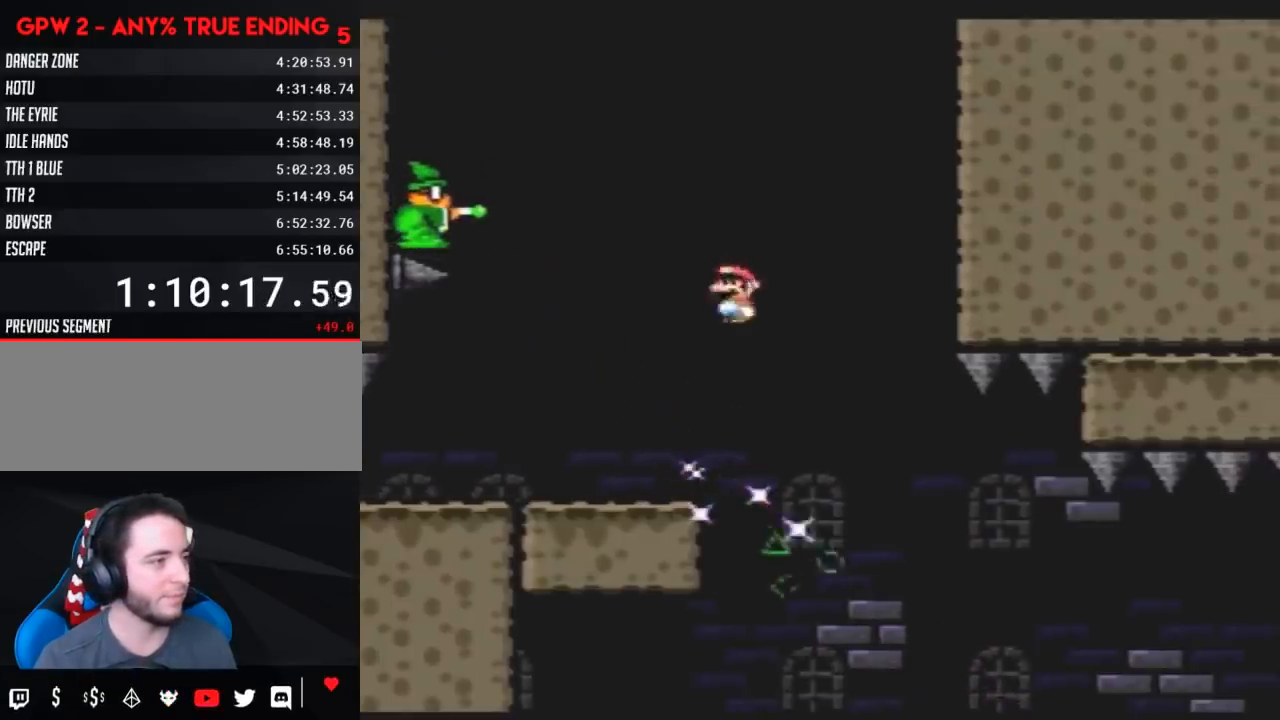
{"buttons": ["A", "Y", "DPAD_RIGHT"], "events": []}
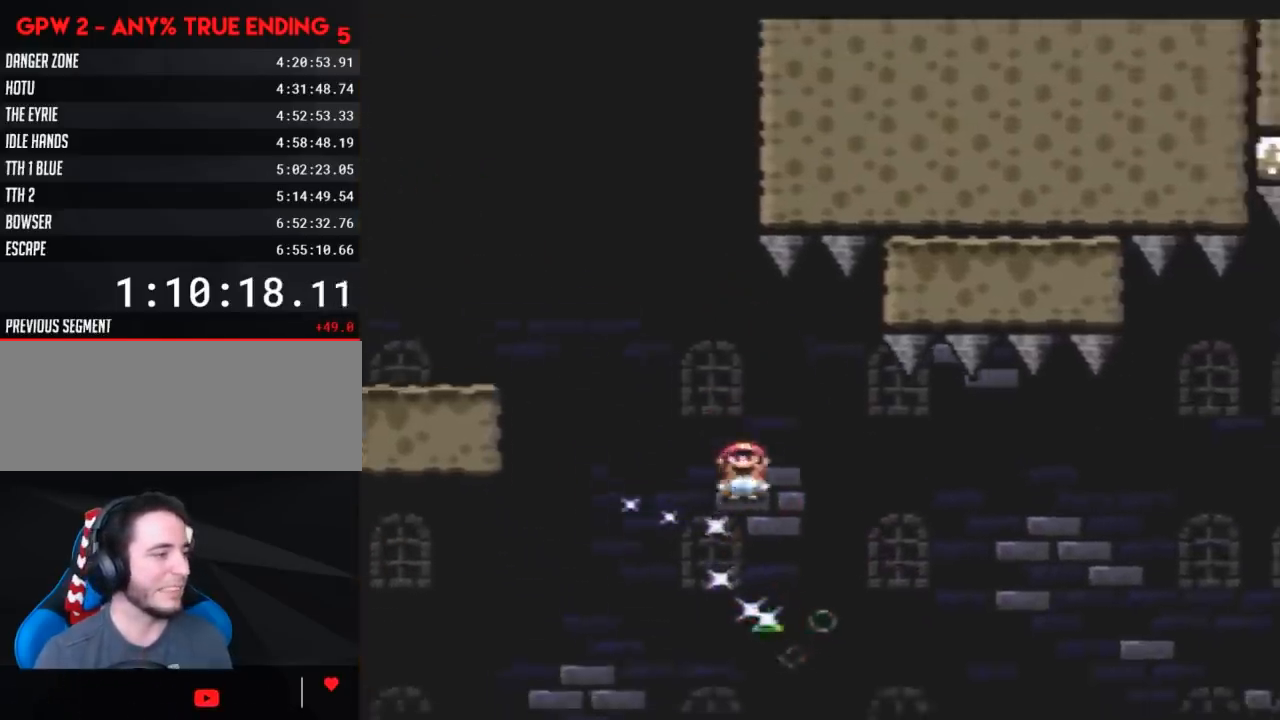
{"buttons": ["A", "Y", "DPAD_RIGHT"], "events": []}
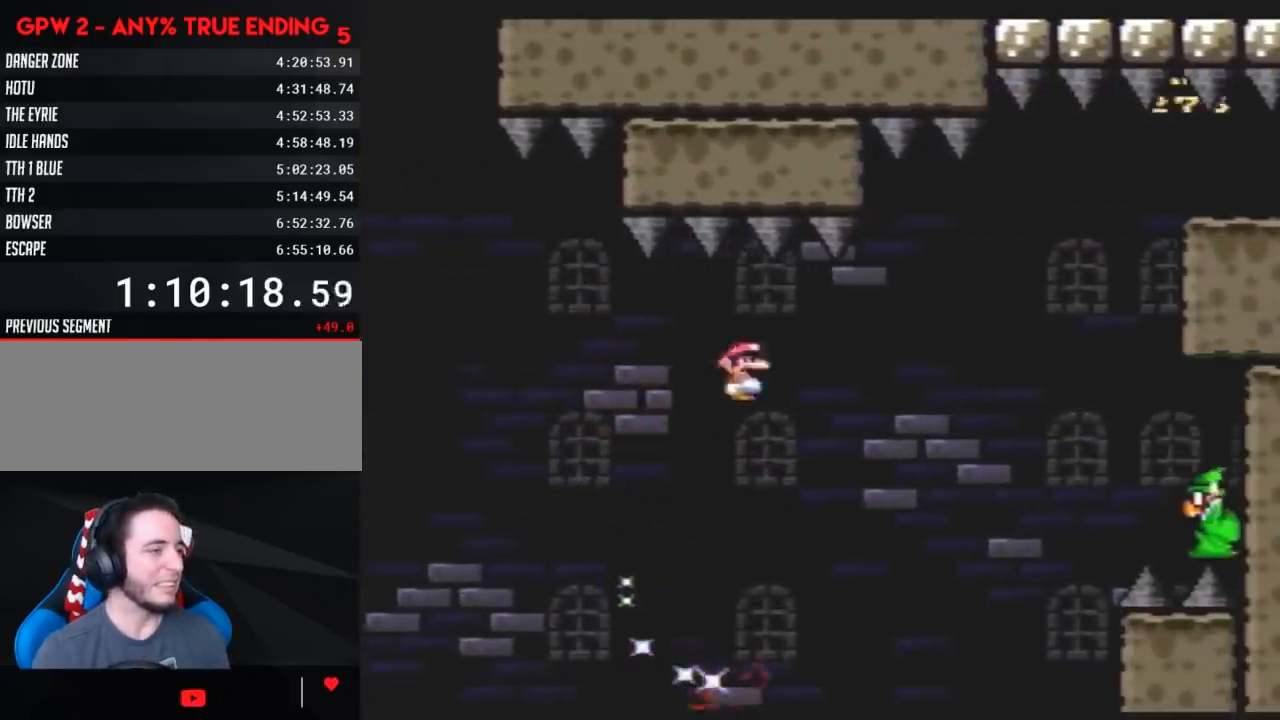
{"buttons": ["A", "Y", "DPAD_RIGHT"], "events": []}
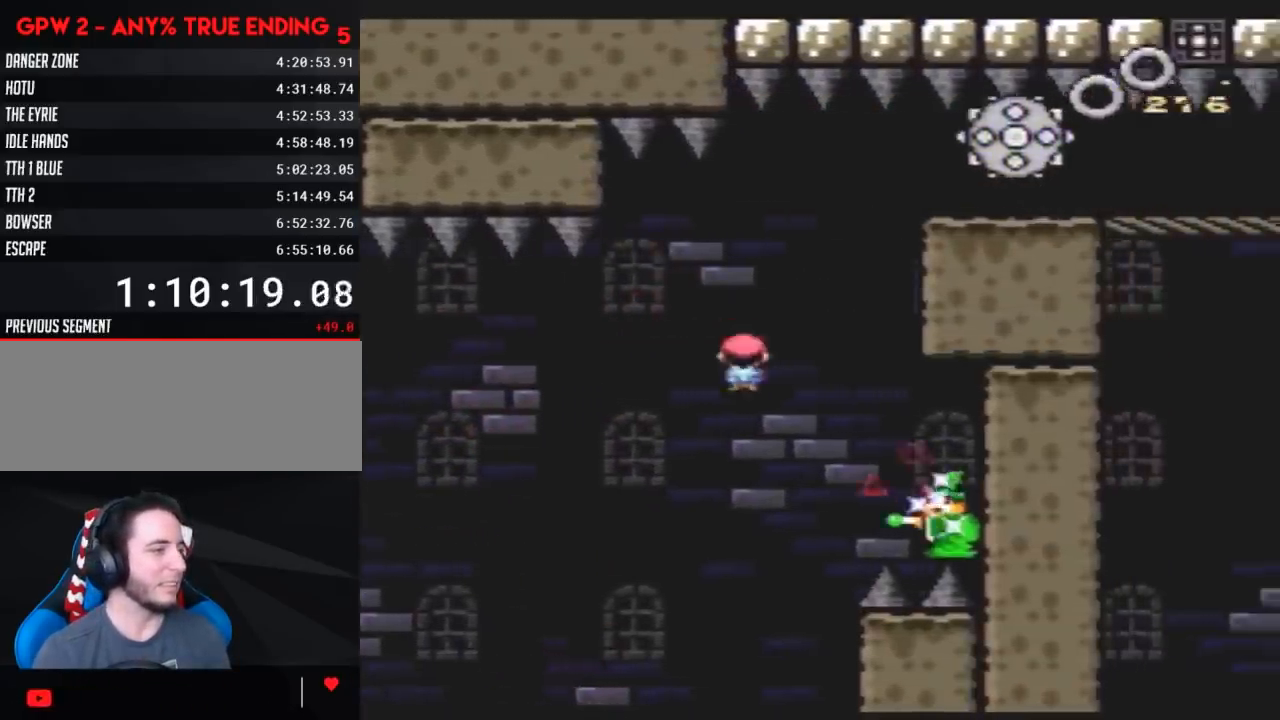
{"buttons": ["Y"], "events": [[133, "DPAD_LEFT", "down"], [133, "DPAD_RIGHT", "up"], [250, "DPAD_DOWN", "down"], [250, "DPAD_LEFT", "up"], [283, "DPAD_DOWN", "up"], [283, "DPAD_RIGHT", "down"], [467, "DPAD_RIGHT", "up"], [500, "A", "up"]]}
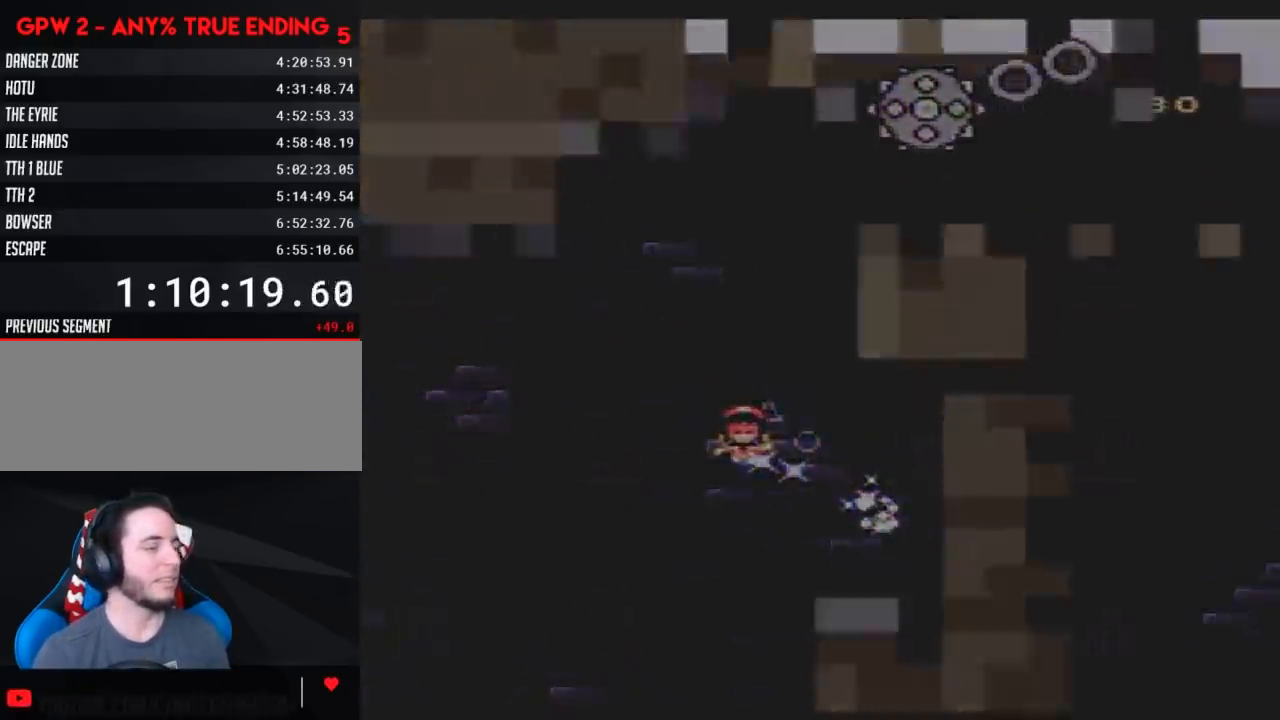
{"buttons": [], "events": [[83, "Y", "up"]]}
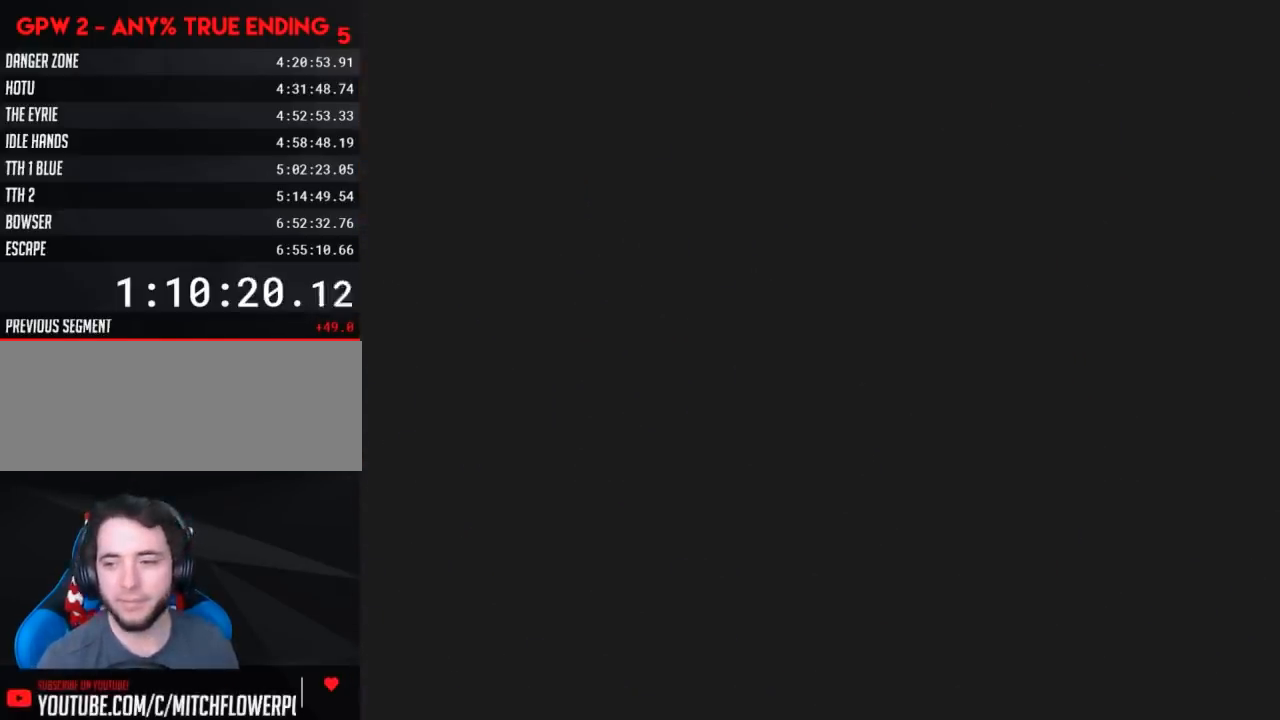
{"buttons": [], "events": []}
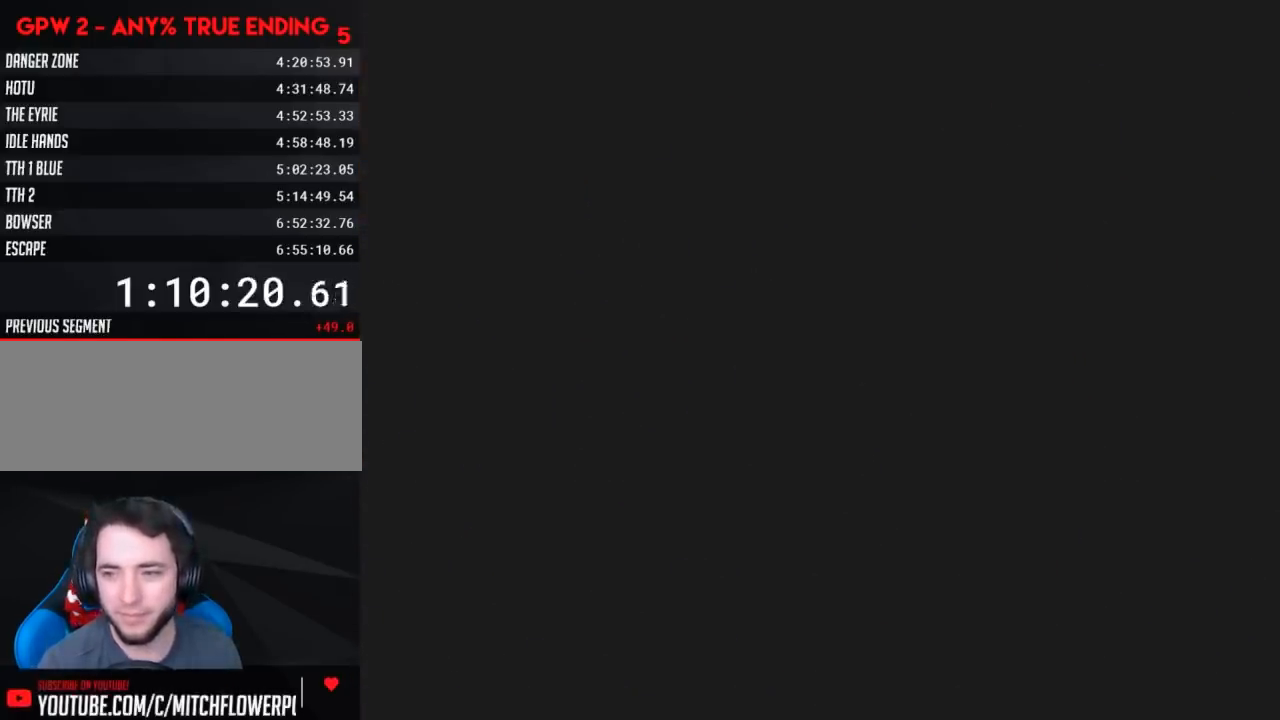
{"buttons": [], "events": []}
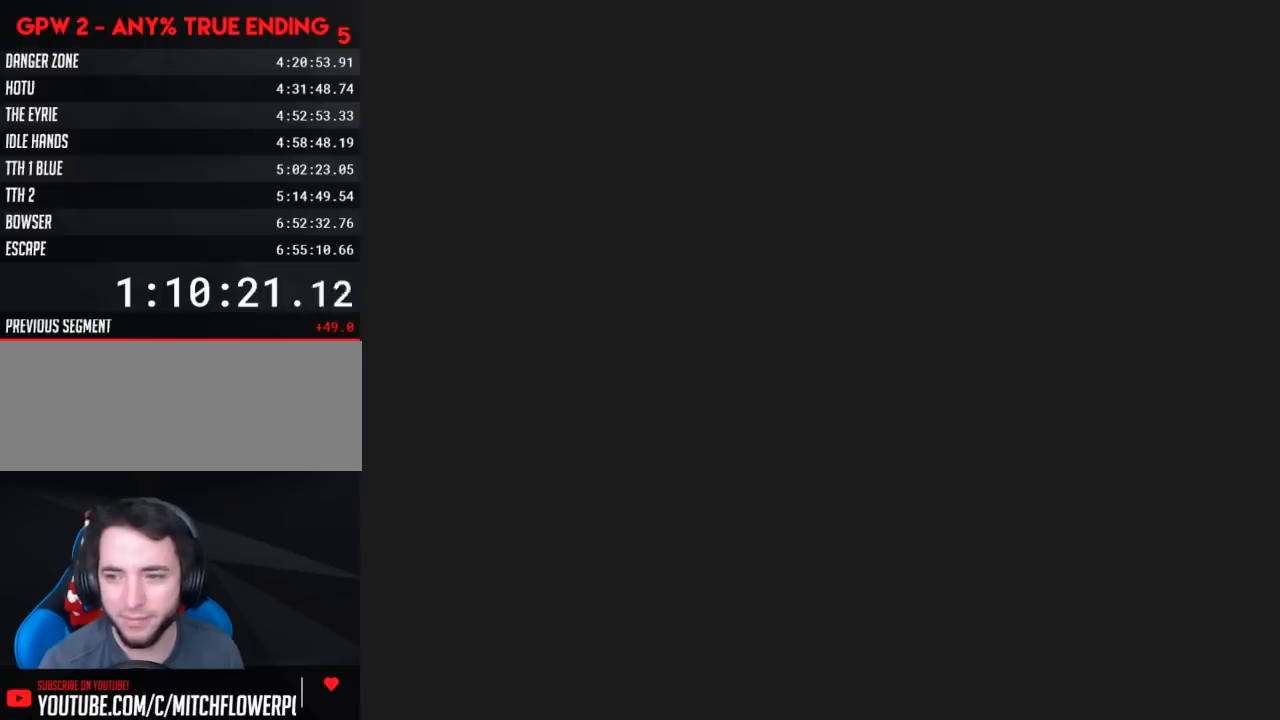
{"buttons": [], "events": []}
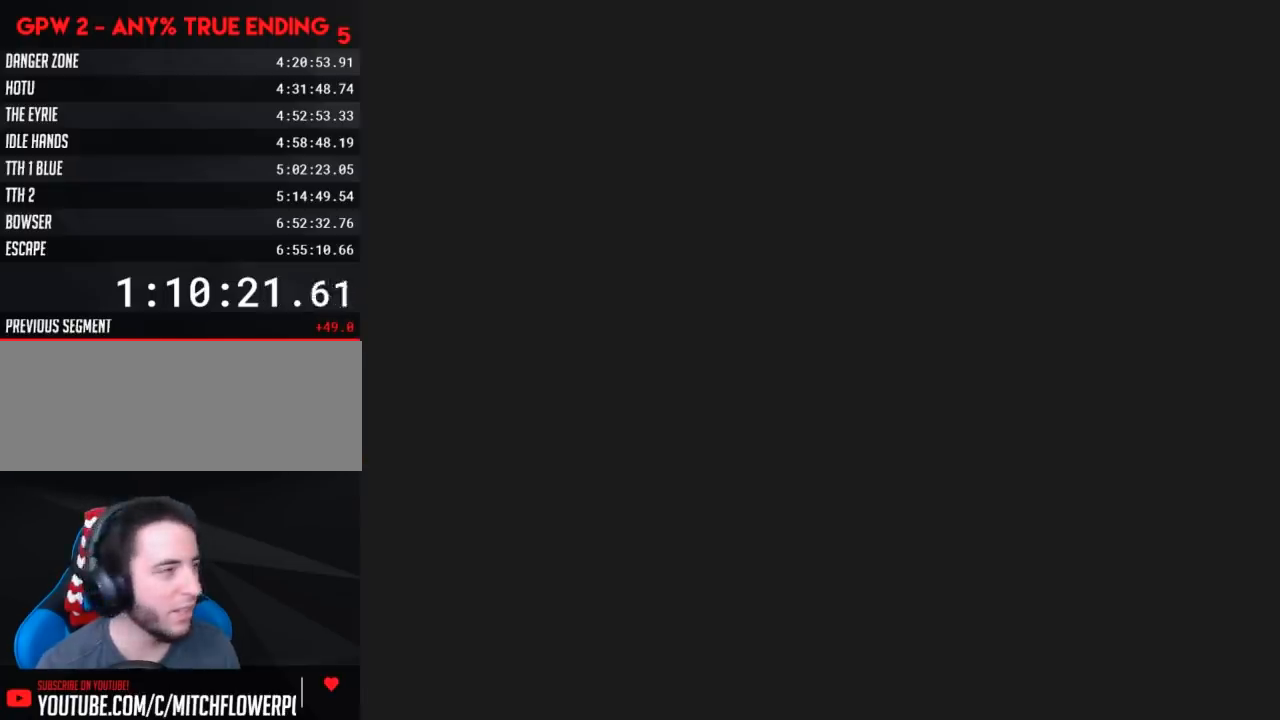
{"buttons": [], "events": []}
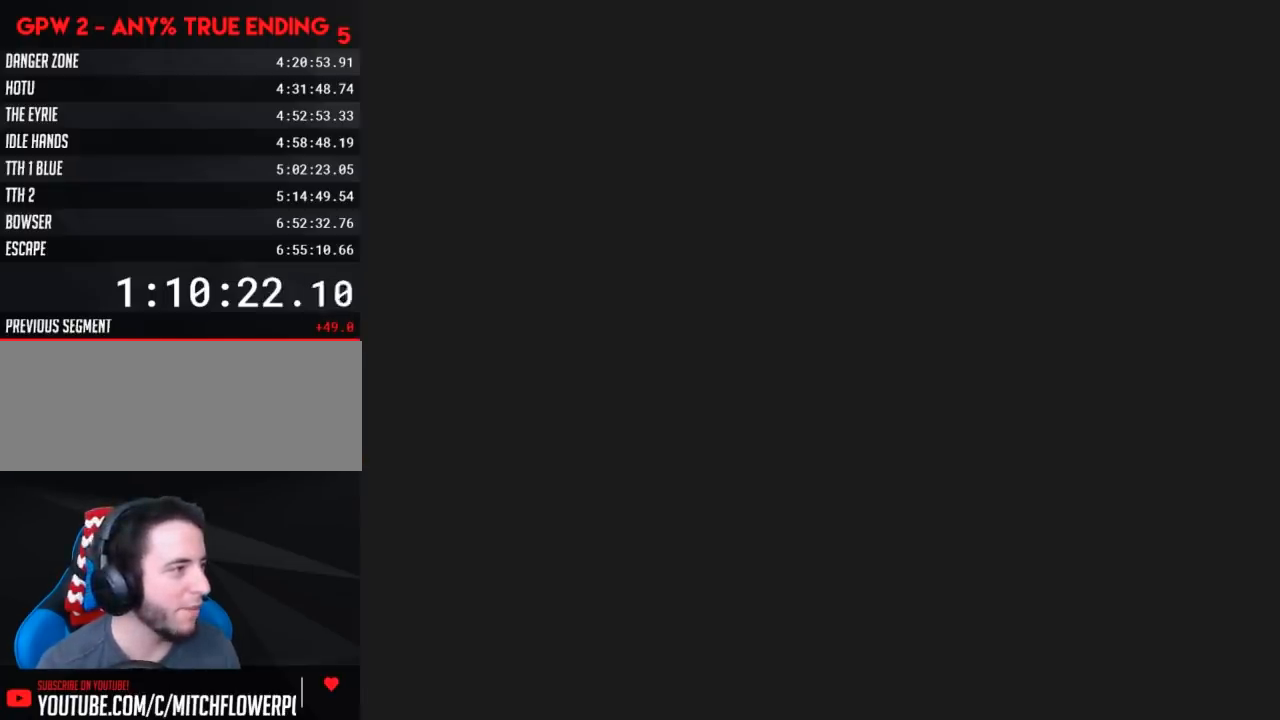
{"buttons": ["Y"], "events": [[400, "Y", "down"]]}
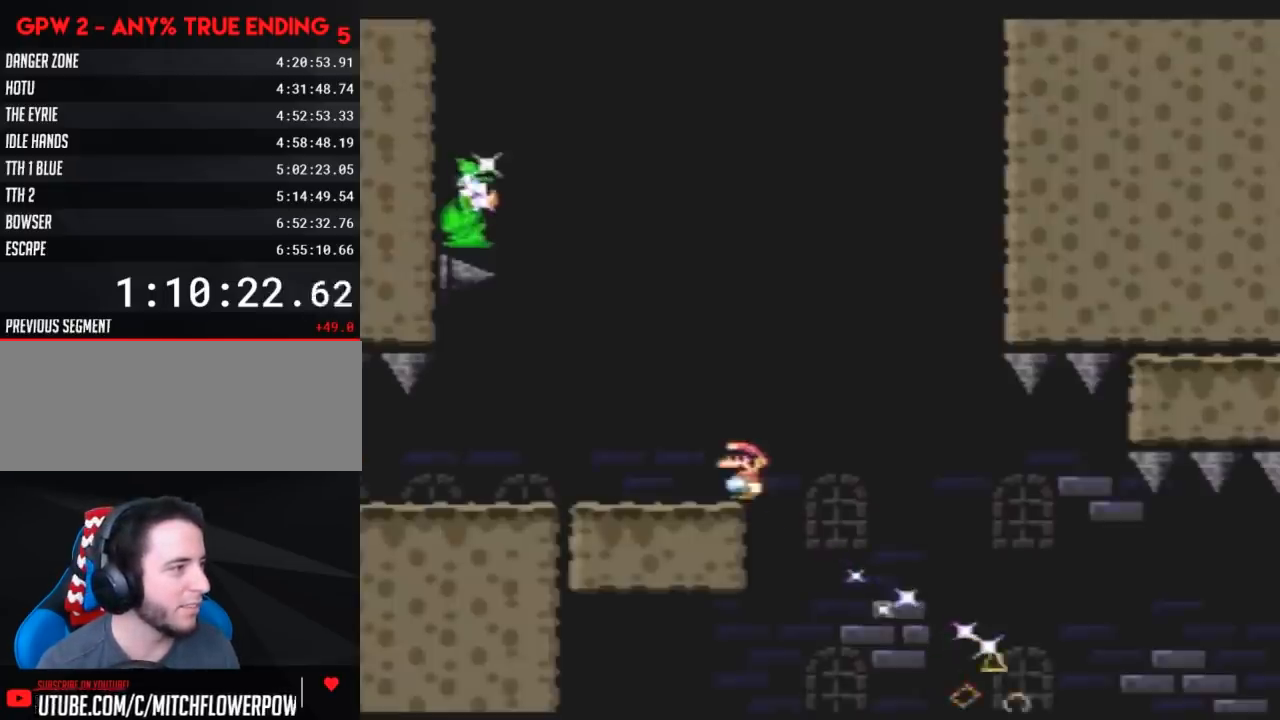
{"buttons": ["Y"], "events": [[100, "DPAD_LEFT", "down"], [217, "DPAD_LEFT", "up"], [283, "DPAD_RIGHT", "down"], [333, "DPAD_RIGHT", "up"]]}
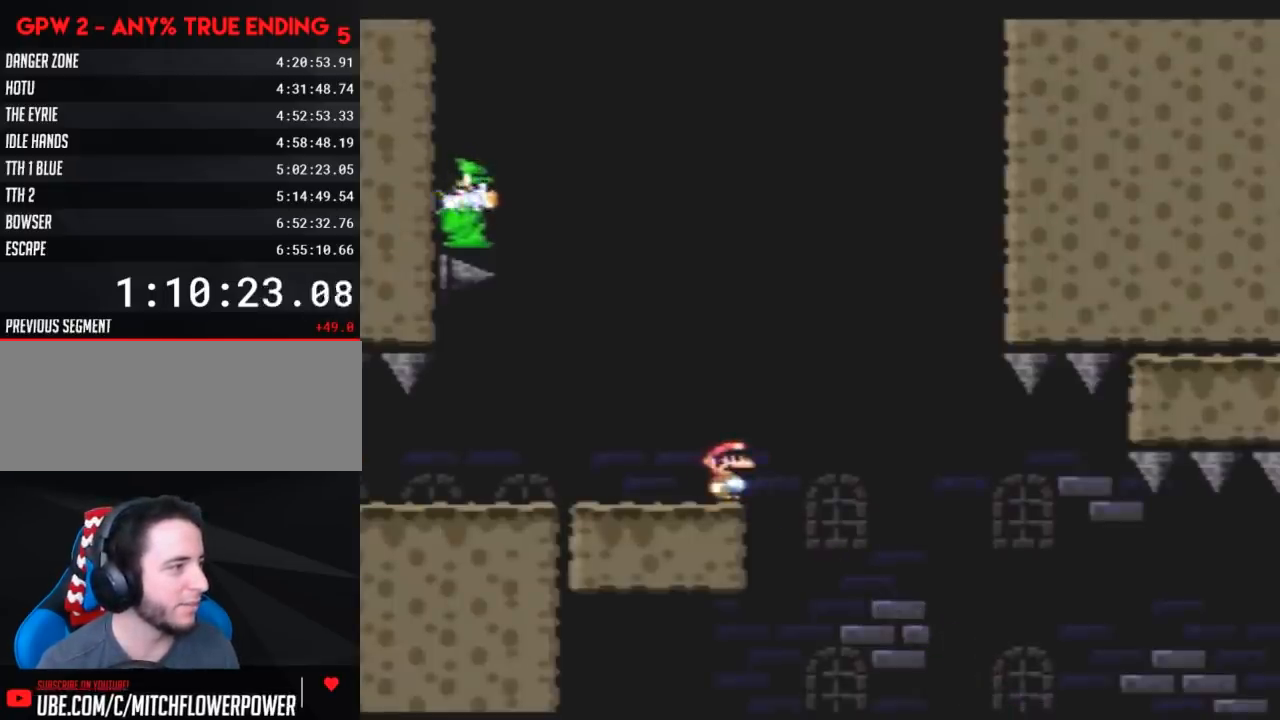
{"buttons": ["Y", "DPAD_RIGHT"], "events": [[417, "DPAD_RIGHT", "down"]]}
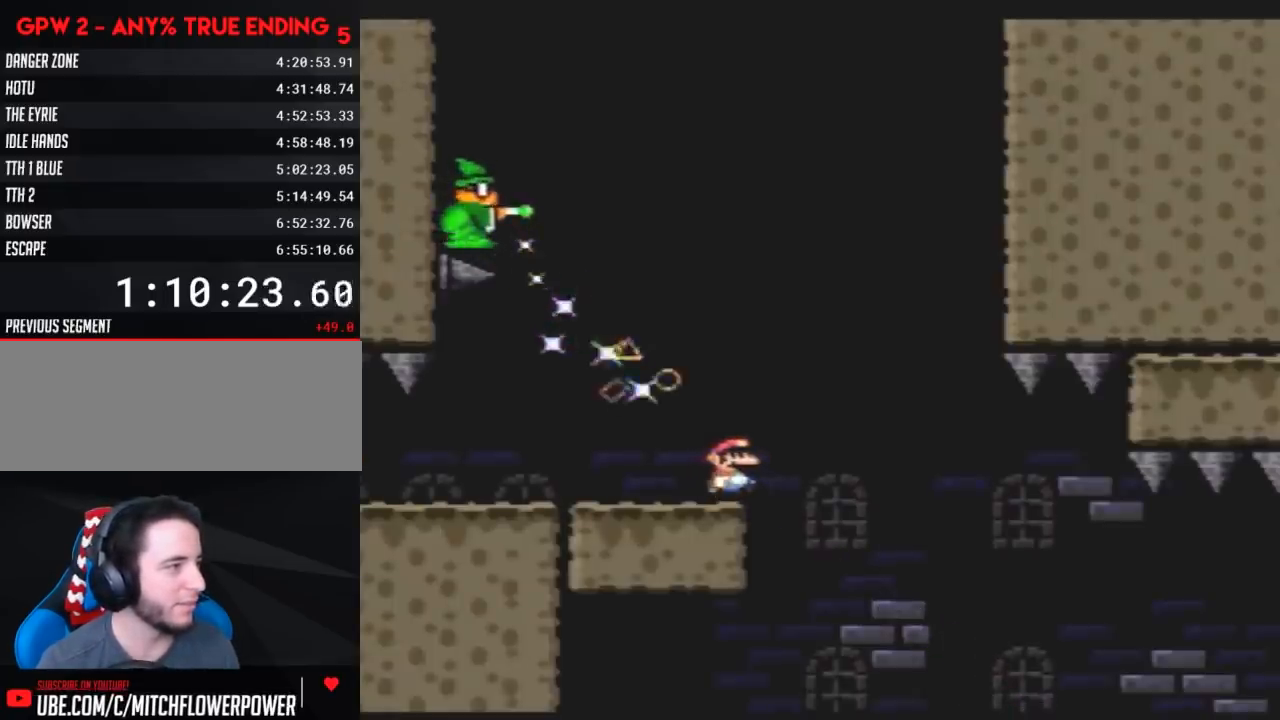
{"buttons": ["A", "Y", "DPAD_RIGHT"], "events": [[83, "A", "down"], [233, "DPAD_LEFT", "down"], [233, "DPAD_RIGHT", "up"], [333, "DPAD_LEFT", "up"], [350, "DPAD_RIGHT", "down"]]}
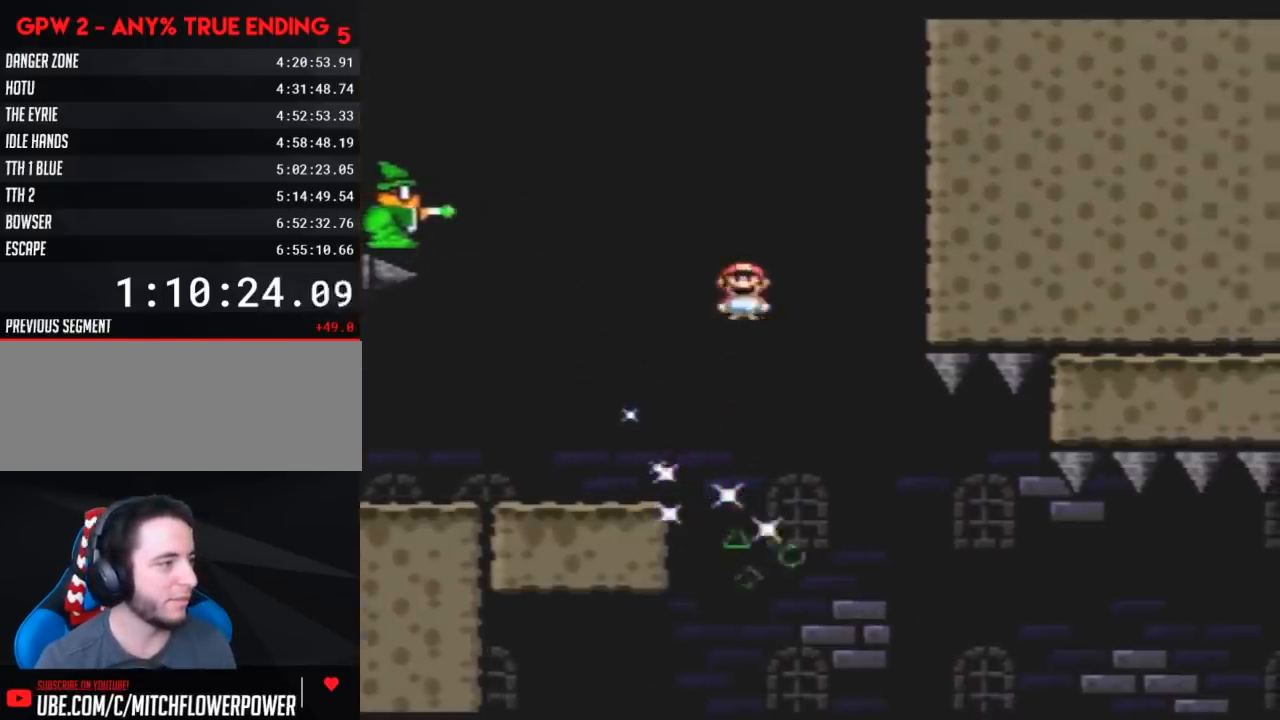
{"buttons": ["A", "Y", "DPAD_RIGHT"], "events": [[83, "DPAD_RIGHT", "up"], [233, "DPAD_RIGHT", "down"]]}
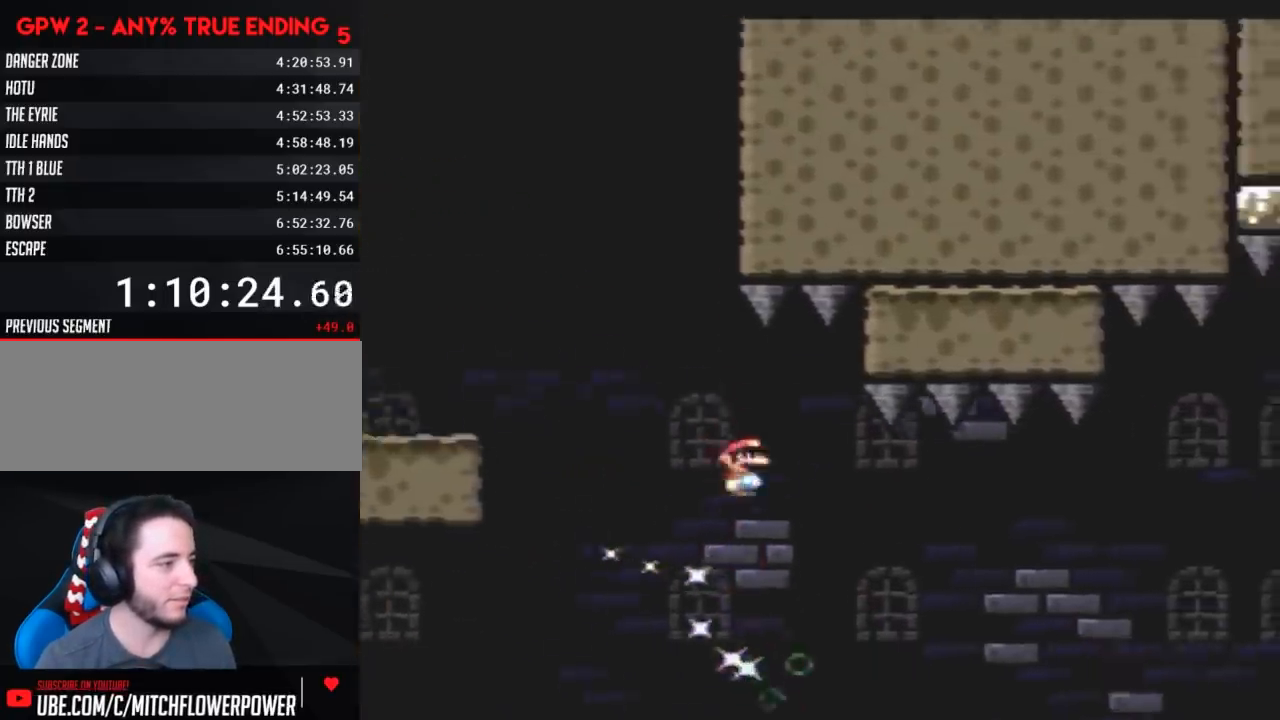
{"buttons": ["A", "Y", "DPAD_RIGHT"], "events": []}
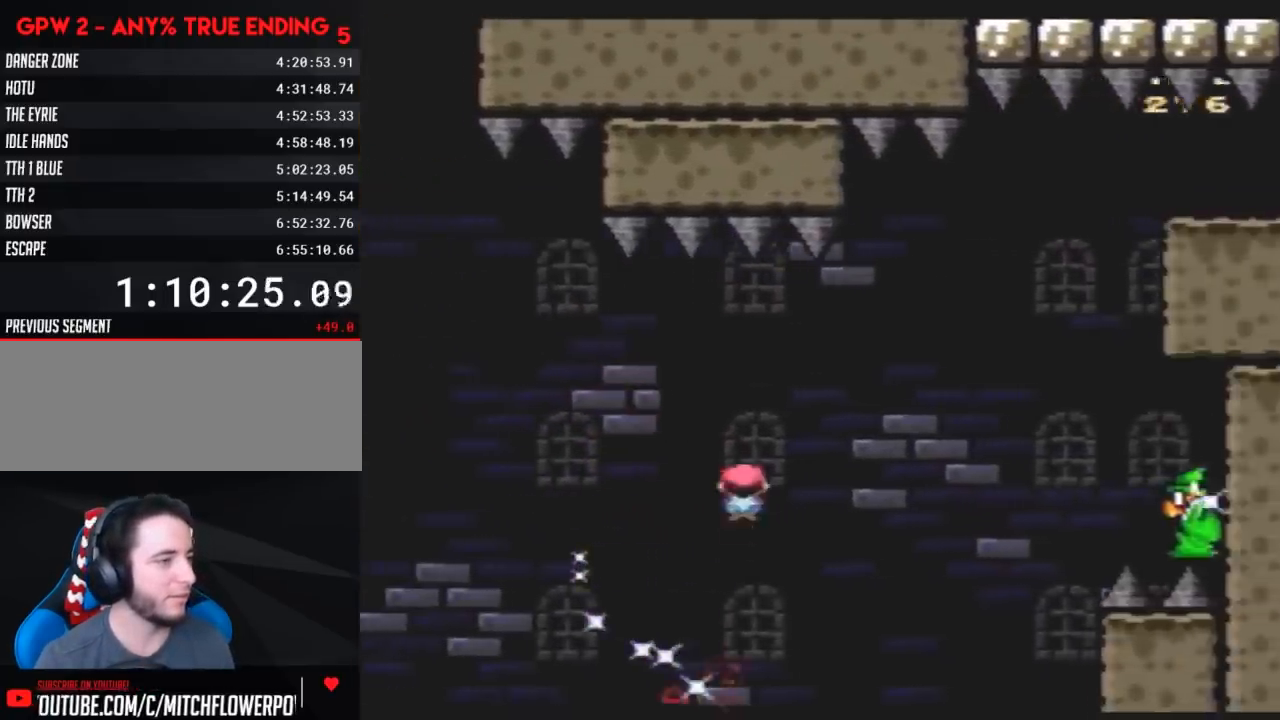
{"buttons": ["A", "Y", "DPAD_RIGHT"], "events": []}
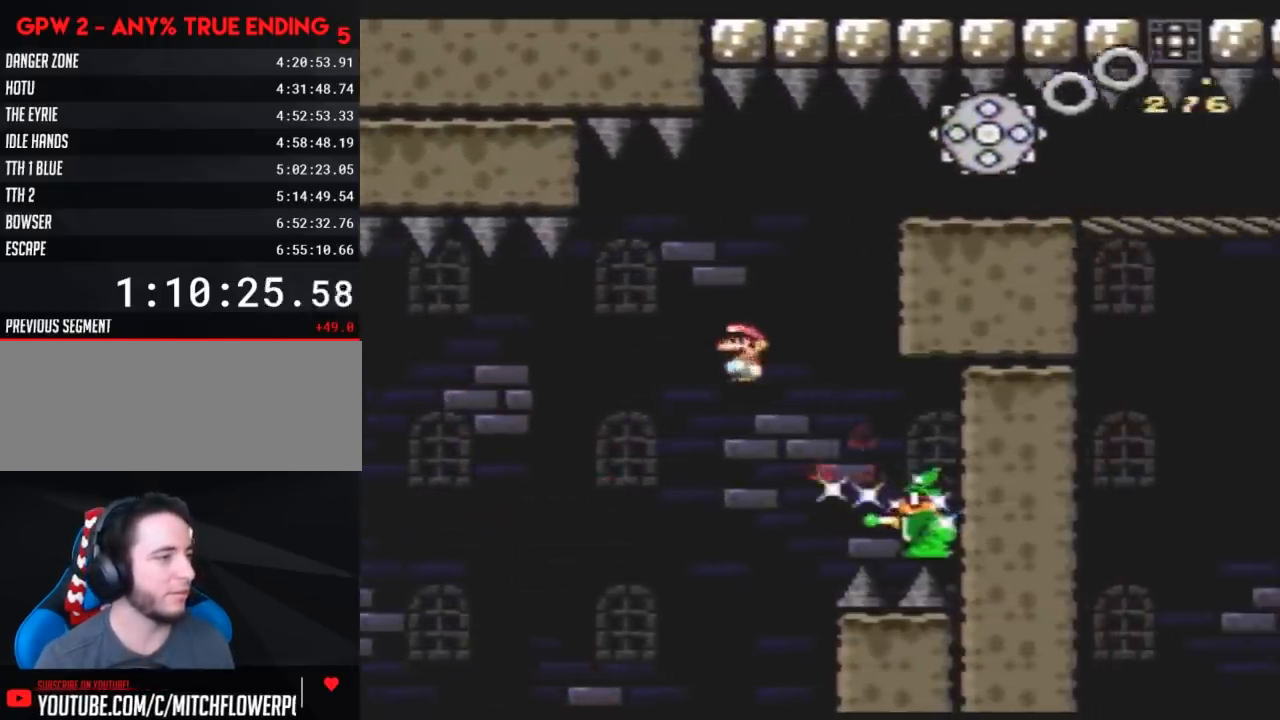
{"buttons": ["DPAD_RIGHT"], "events": [[83, "DPAD_RIGHT", "up"], [100, "DPAD_LEFT", "down"], [233, "DPAD_LEFT", "up"], [233, "DPAD_RIGHT", "down"], [383, "A", "up"], [467, "Y", "up"]]}
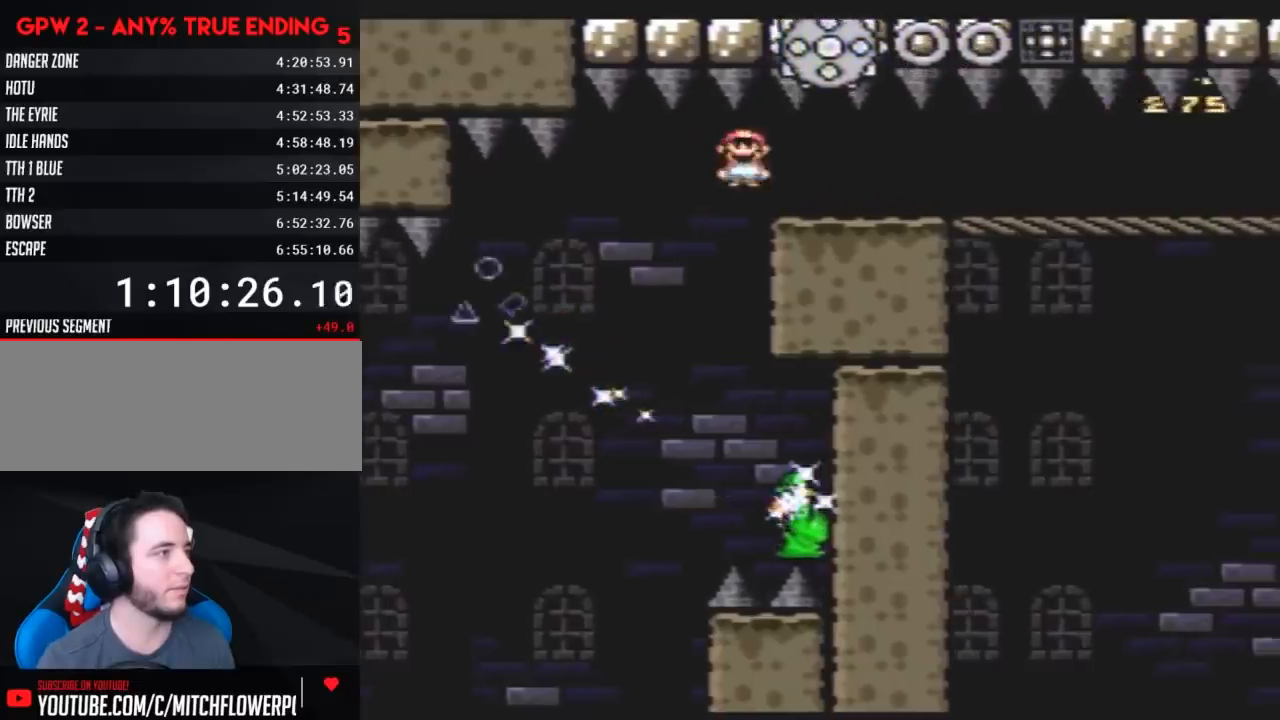
{"buttons": ["A", "DPAD_RIGHT"], "events": [[50, "A", "down"], [367, "Y", "down"], [417, "Y", "up"]]}
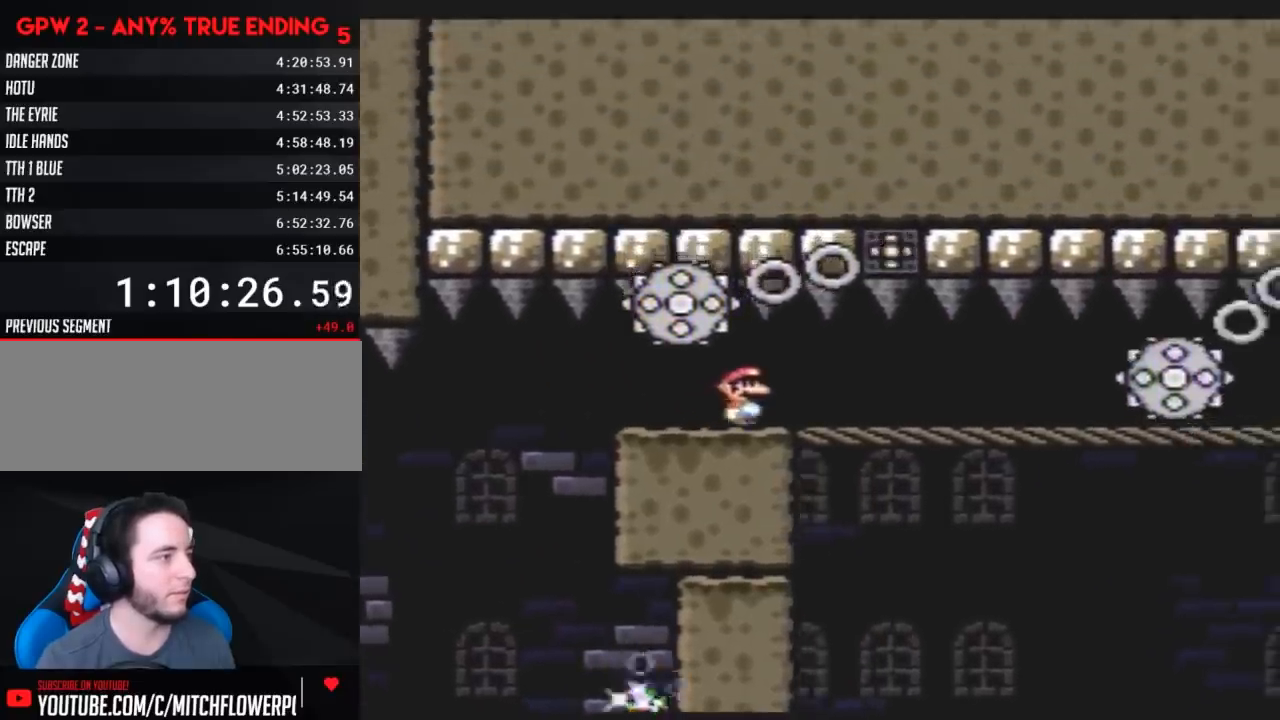
{"buttons": ["A", "DPAD_RIGHT"], "events": [[133, "Y", "down"], [200, "Y", "up"], [333, "Y", "down"], [450, "Y", "up"]]}
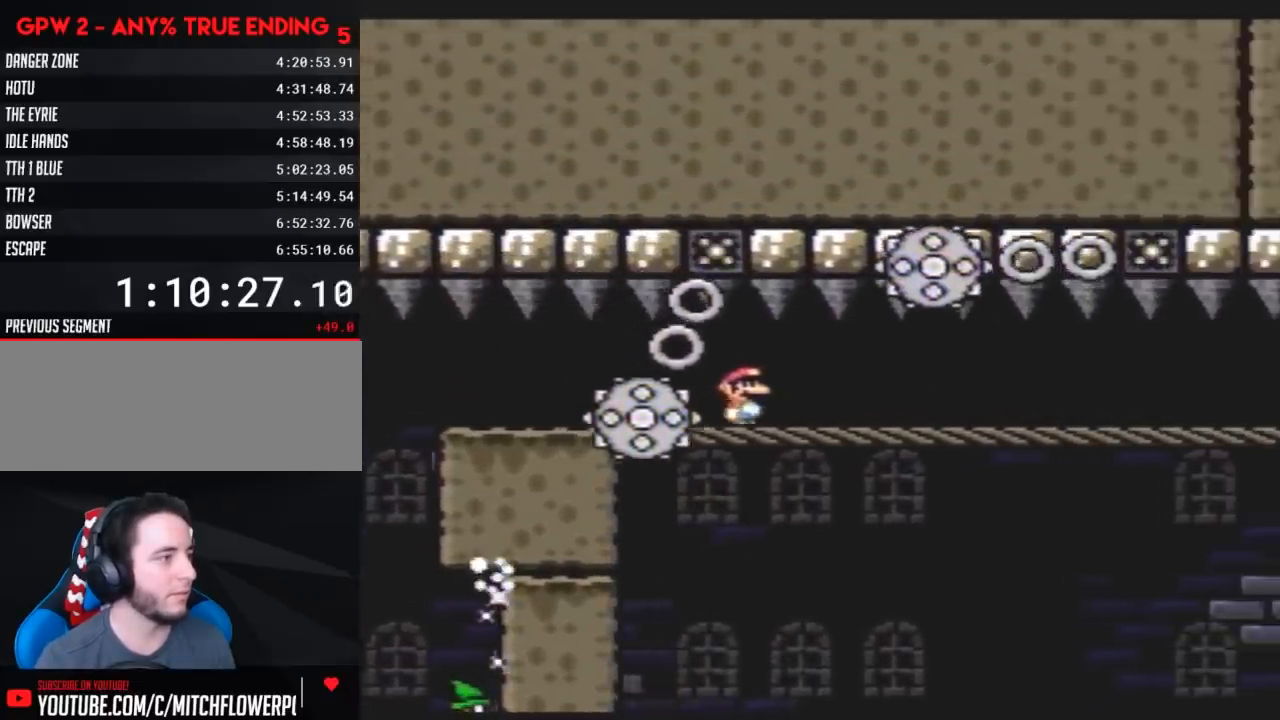
{"buttons": ["A", "DPAD_RIGHT"], "events": [[50, "Y", "down"], [150, "Y", "up"], [317, "Y", "down"], [400, "Y", "up"]]}
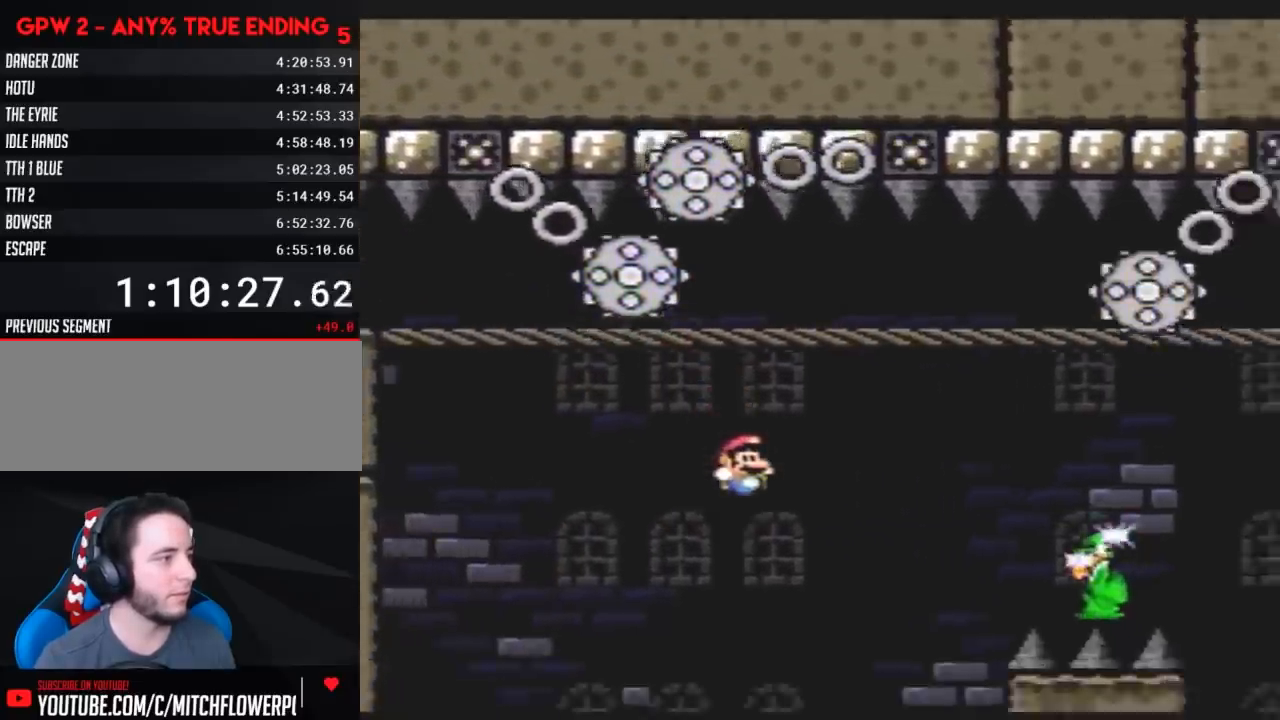
{"buttons": [], "events": [[67, "A", "up"], [67, "DPAD_RIGHT", "up"]]}
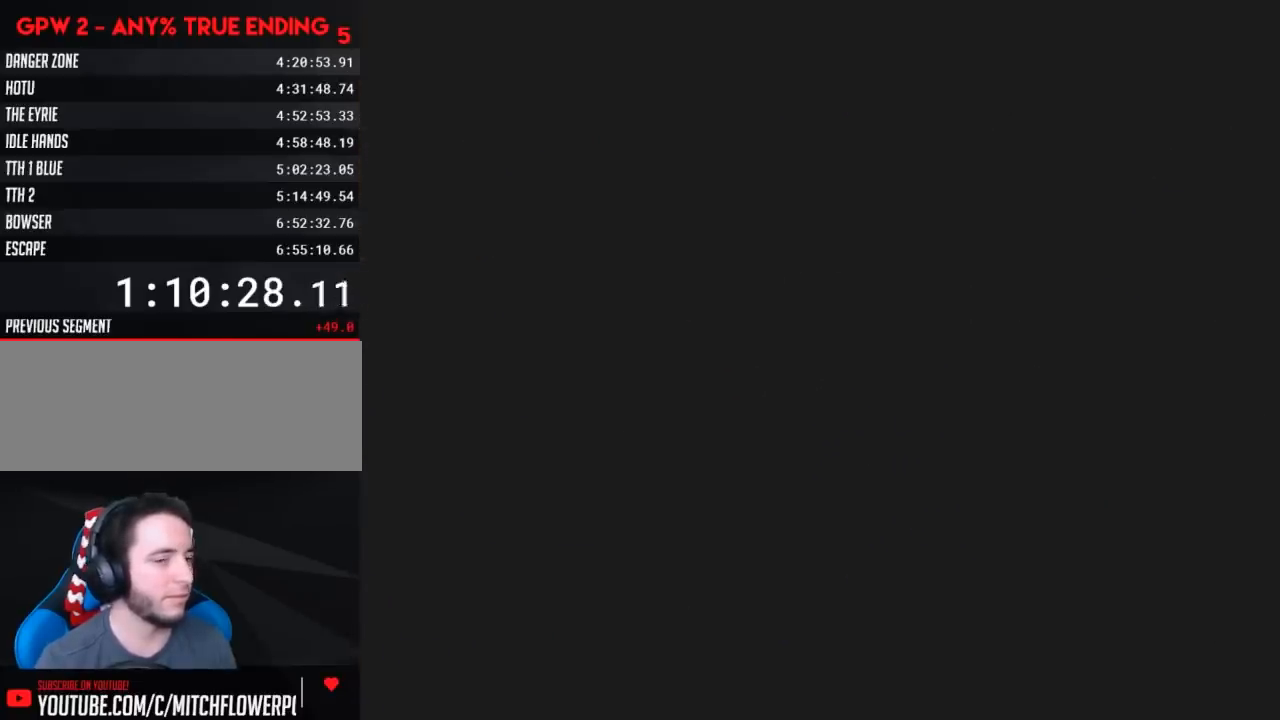
{"buttons": [], "events": []}
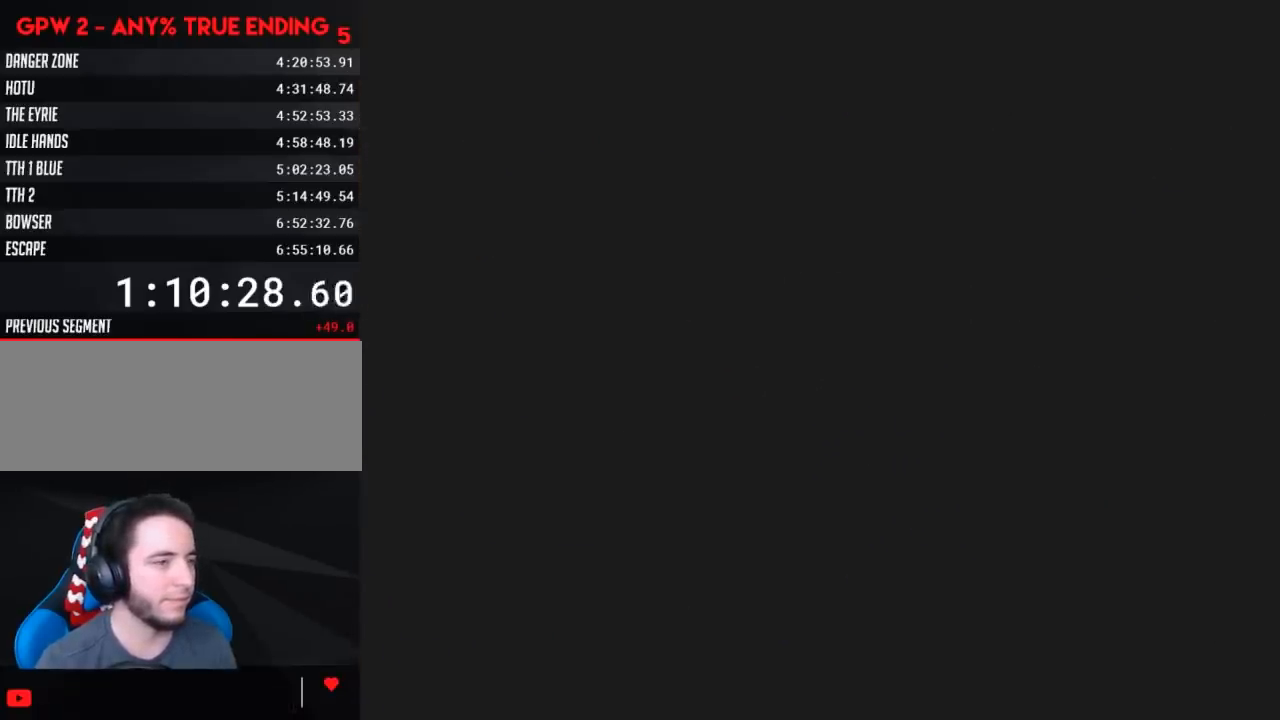
{"buttons": ["Y"], "events": [[467, "Y", "down"]]}
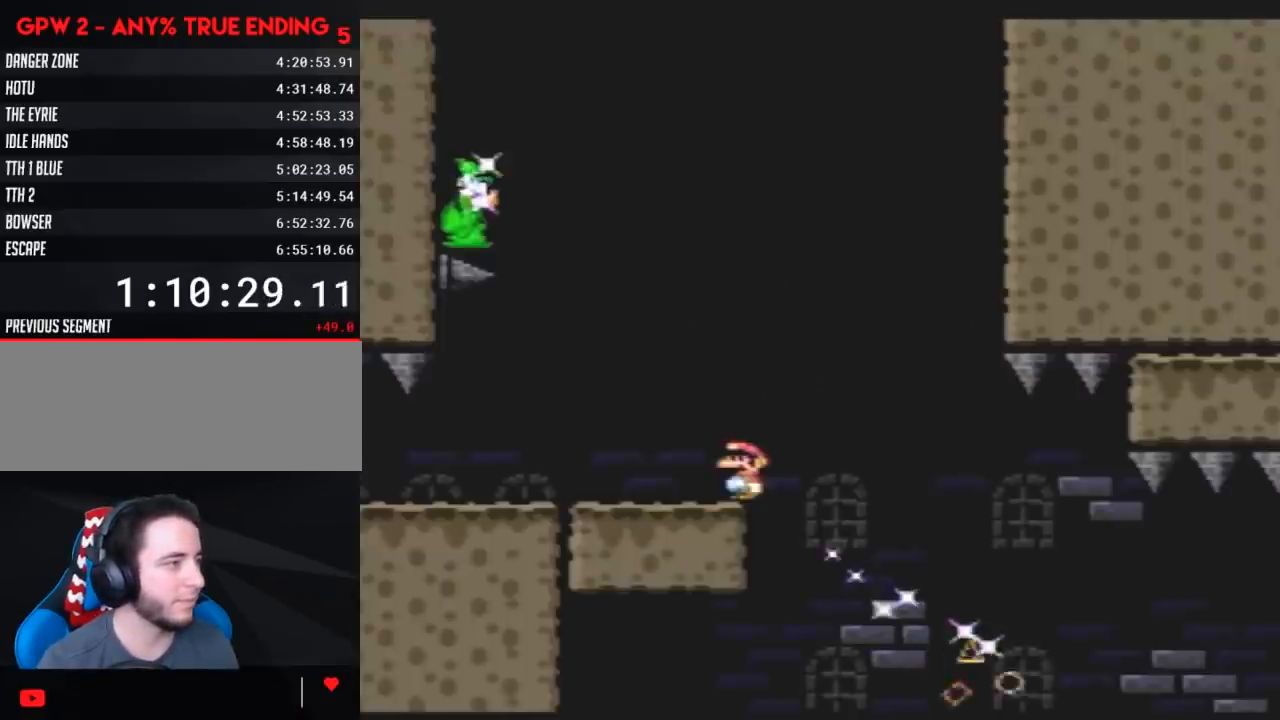
{"buttons": ["Y", "DPAD_LEFT"], "events": [[500, "DPAD_LEFT", "down"]]}
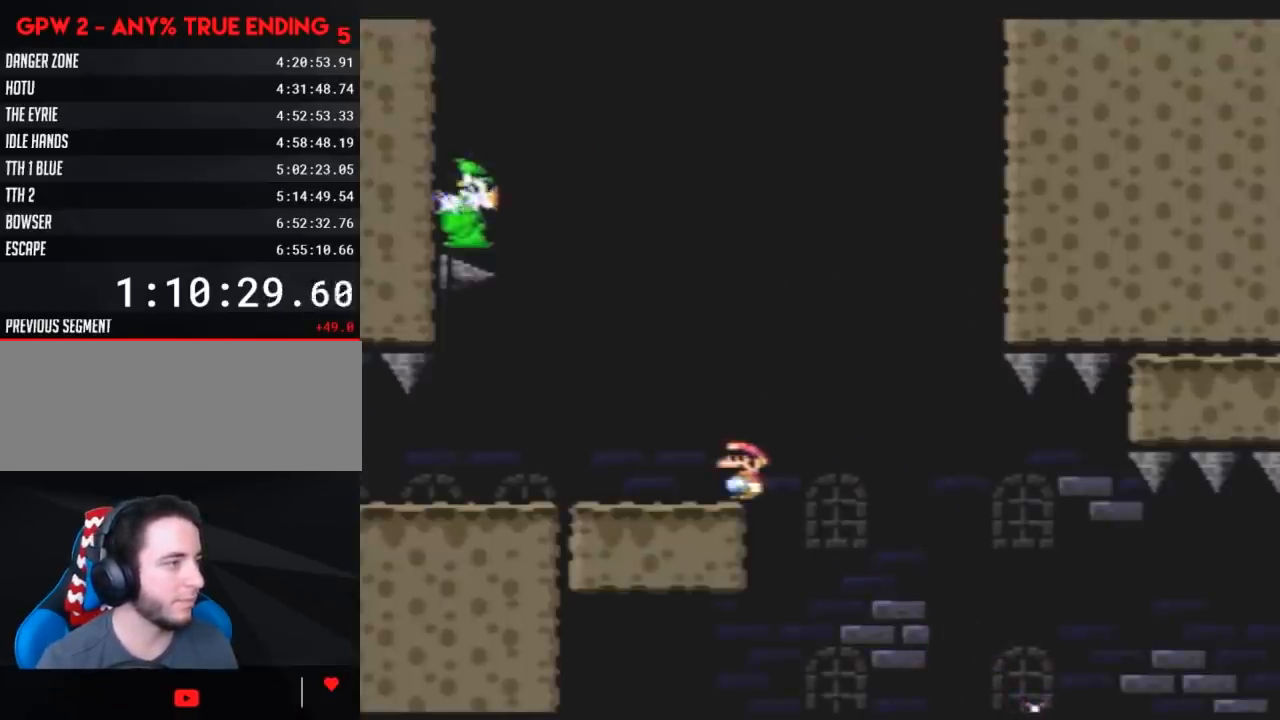
{"buttons": ["Y", "DPAD_RIGHT"], "events": [[117, "DPAD_LEFT", "up"], [117, "DPAD_UP", "down"], [150, "DPAD_RIGHT", "down"], [150, "DPAD_UP", "up"], [217, "DPAD_RIGHT", "up"], [367, "DPAD_RIGHT", "down"]]}
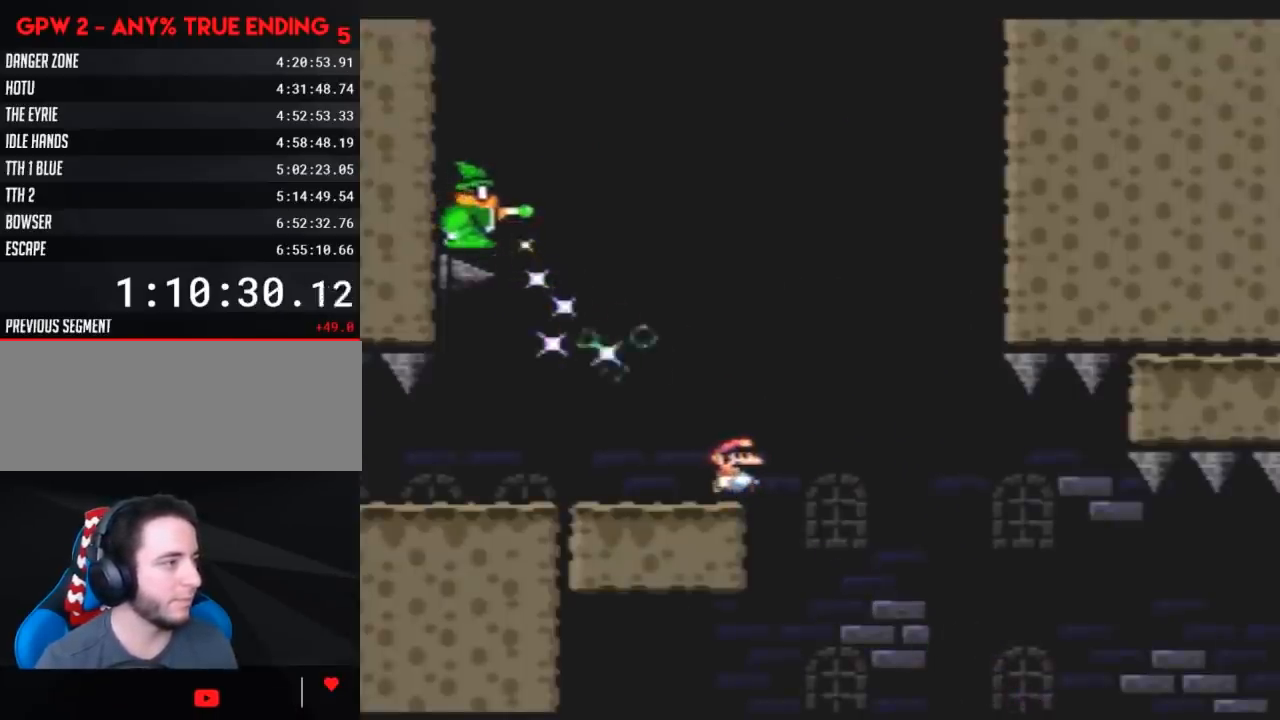
{"buttons": ["A", "Y", "DPAD_RIGHT"], "events": [[33, "A", "down"], [183, "DPAD_LEFT", "down"], [183, "DPAD_RIGHT", "up"], [333, "DPAD_LEFT", "up"], [333, "DPAD_RIGHT", "down"]]}
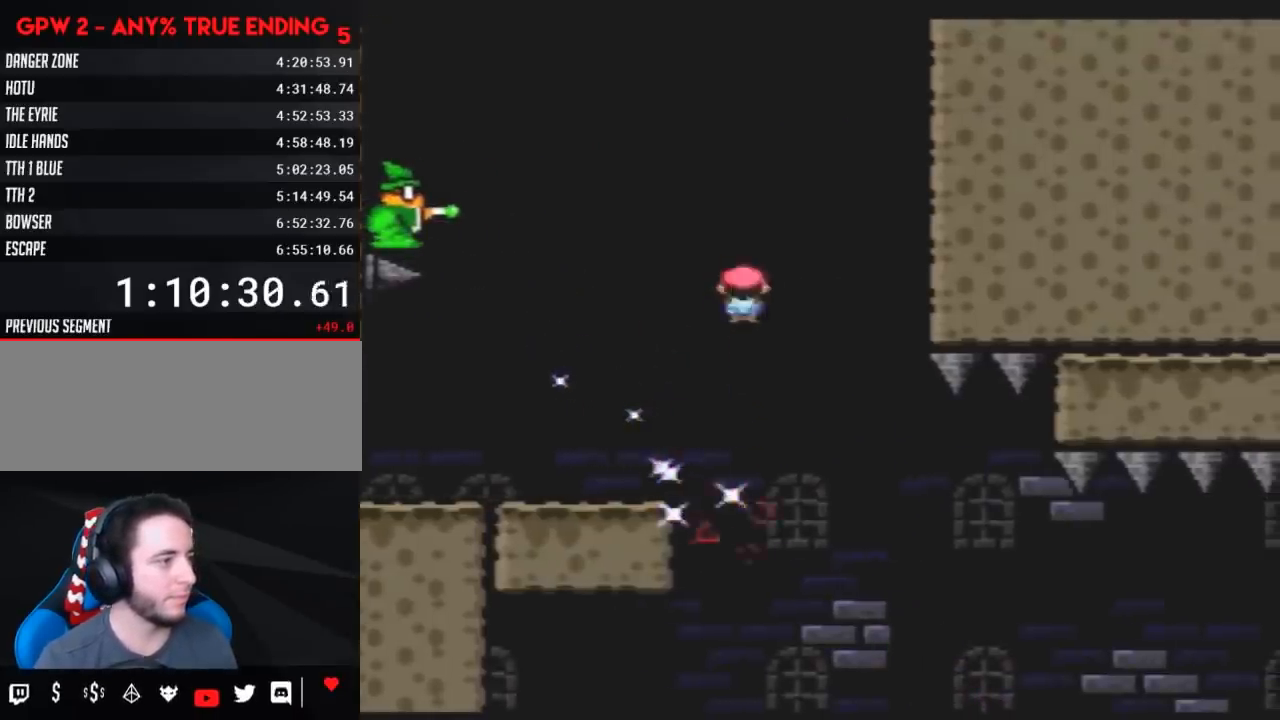
{"buttons": ["A", "Y", "DPAD_RIGHT"], "events": [[100, "DPAD_RIGHT", "up"], [283, "DPAD_RIGHT", "down"]]}